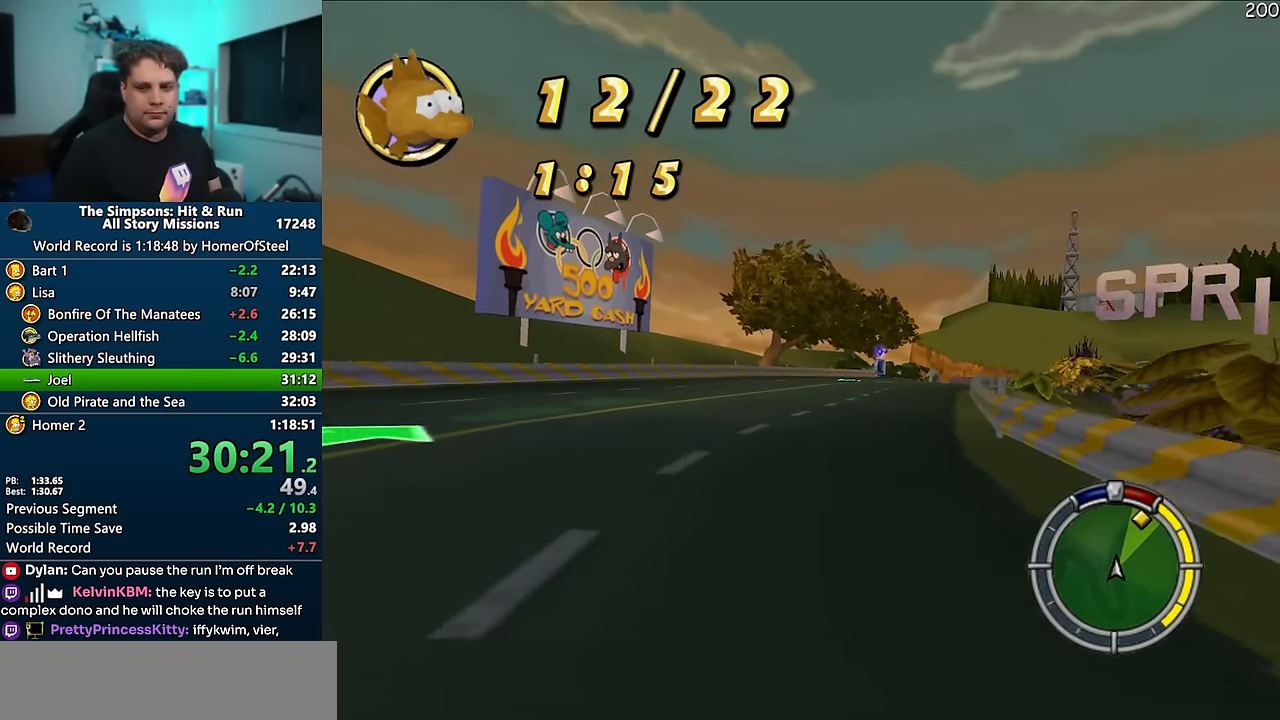
Gameplay with a controller (Xbox layout); each line is a JSON object with the inputs held at the frame after it (dt_ms = milliseconds from this image to that frame). "events" lists button and stick changes between this image and that frame as [ms after this image, input, new state], when the widget could be followed in between. Not read: B DPAD_LEFT L3 R3.
{"dt_ms": 500, "buttons": ["A"], "left_stick": "right", "right_stick": "center", "events": [[100, "left_stick", "center"], [483, "left_stick", "right"]]}
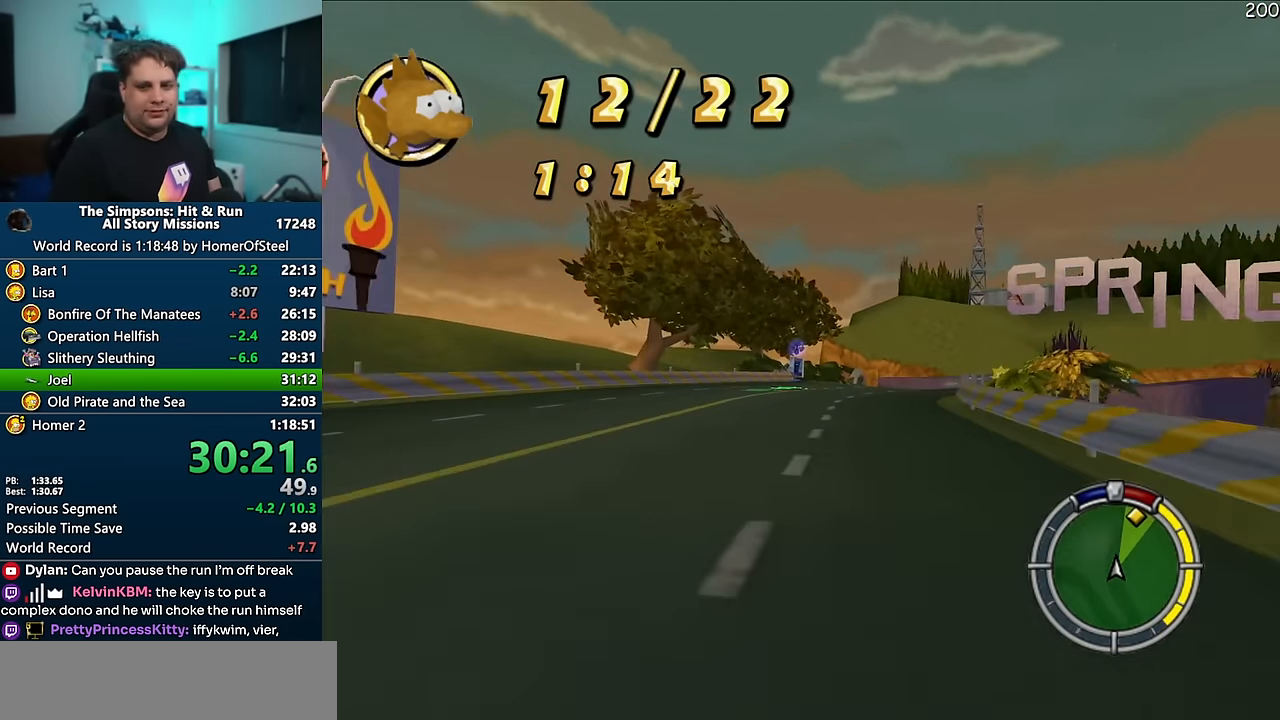
{"dt_ms": 500, "buttons": ["A"], "left_stick": "right", "right_stick": "center", "events": [[117, "left_stick", "center"], [383, "left_stick", "right"]]}
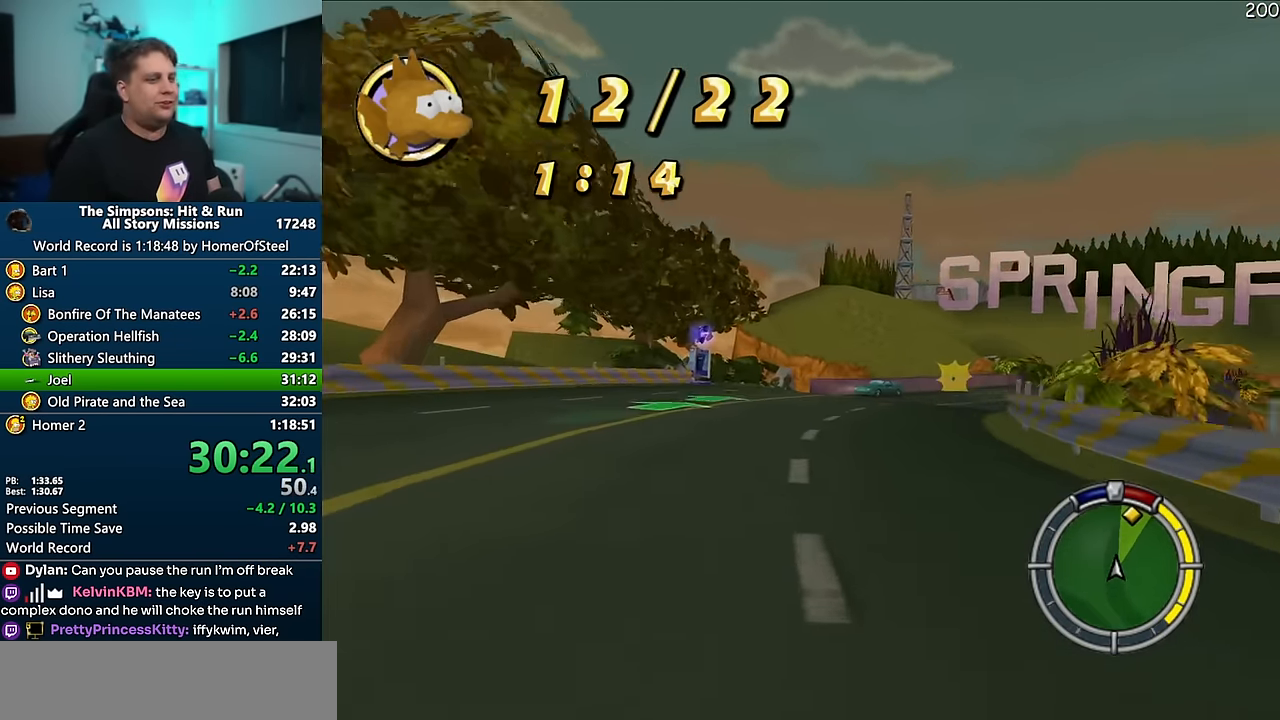
{"dt_ms": 500, "buttons": ["A"], "left_stick": "right", "right_stick": "down", "events": [[50, "left_stick", "center"], [350, "left_stick", "right"], [417, "right_stick", "down"]]}
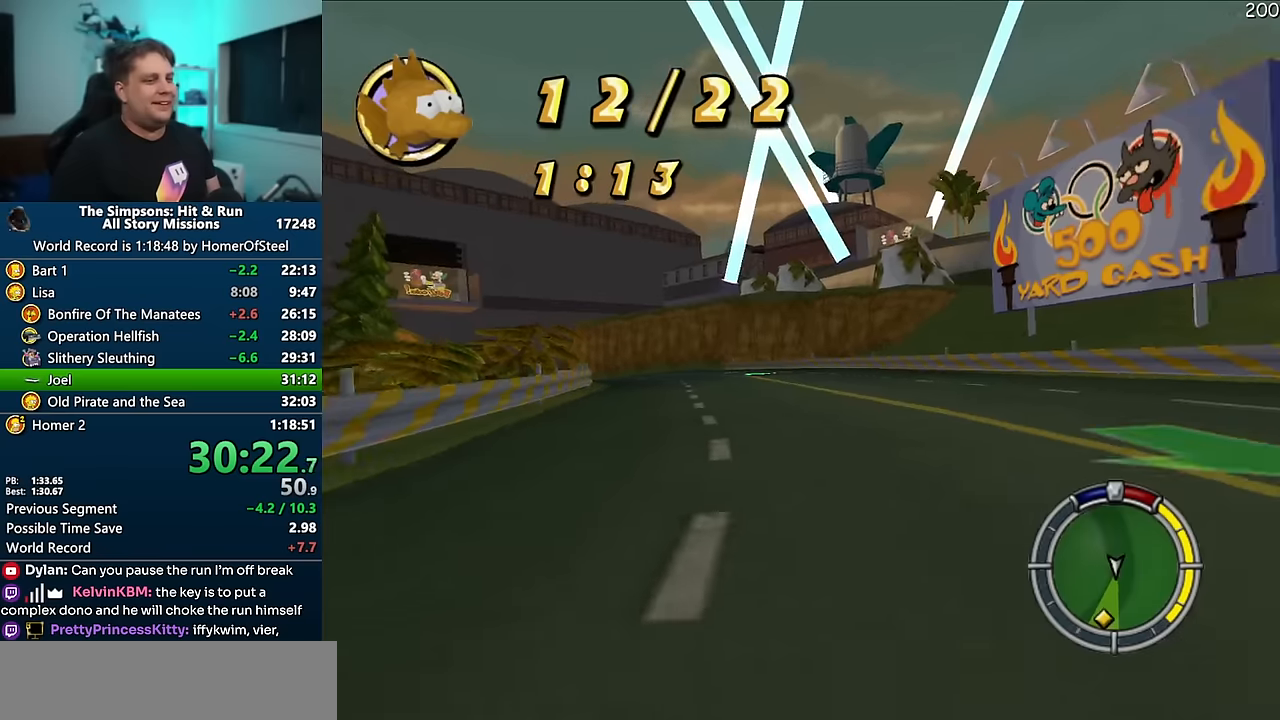
{"dt_ms": 500, "buttons": ["A"], "left_stick": "right", "right_stick": "center", "events": [[83, "left_stick", "center"], [116, "right_stick", "center"], [333, "left_stick", "right"]]}
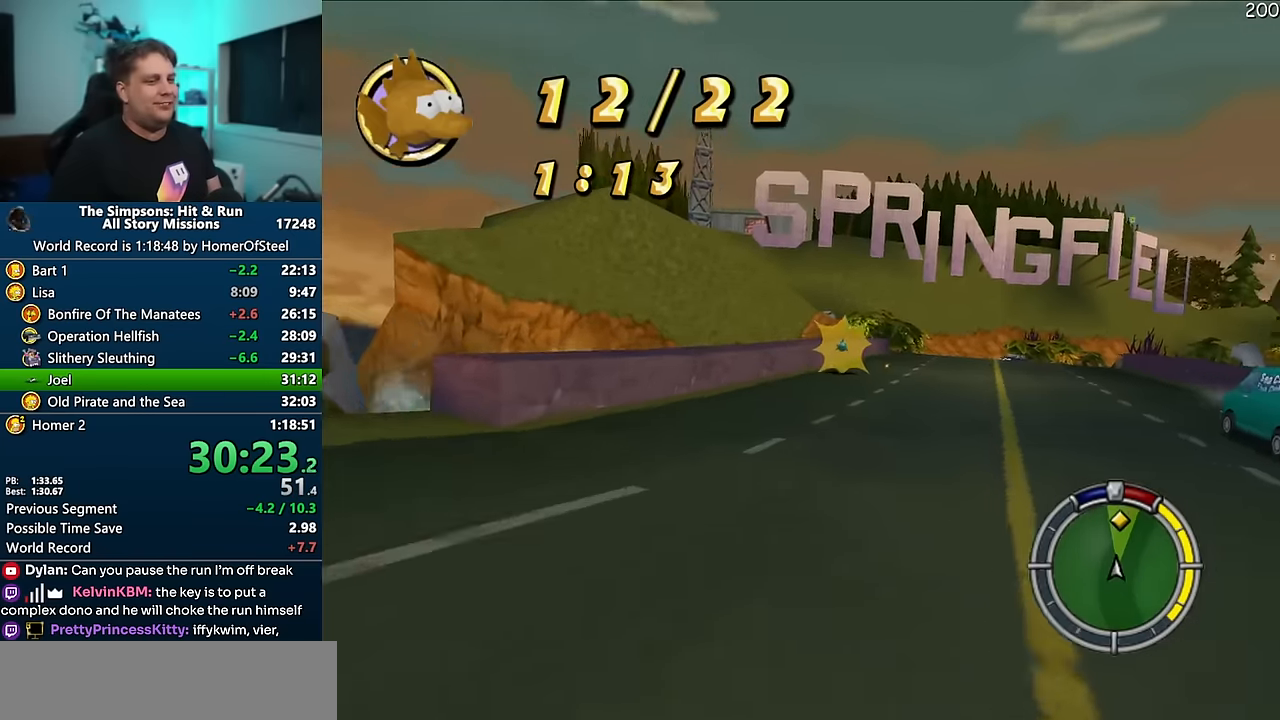
{"dt_ms": 500, "buttons": ["A"], "left_stick": "center", "right_stick": "center", "events": [[150, "left_stick", "center"], [300, "left_stick", "right"], [483, "left_stick", "center"]]}
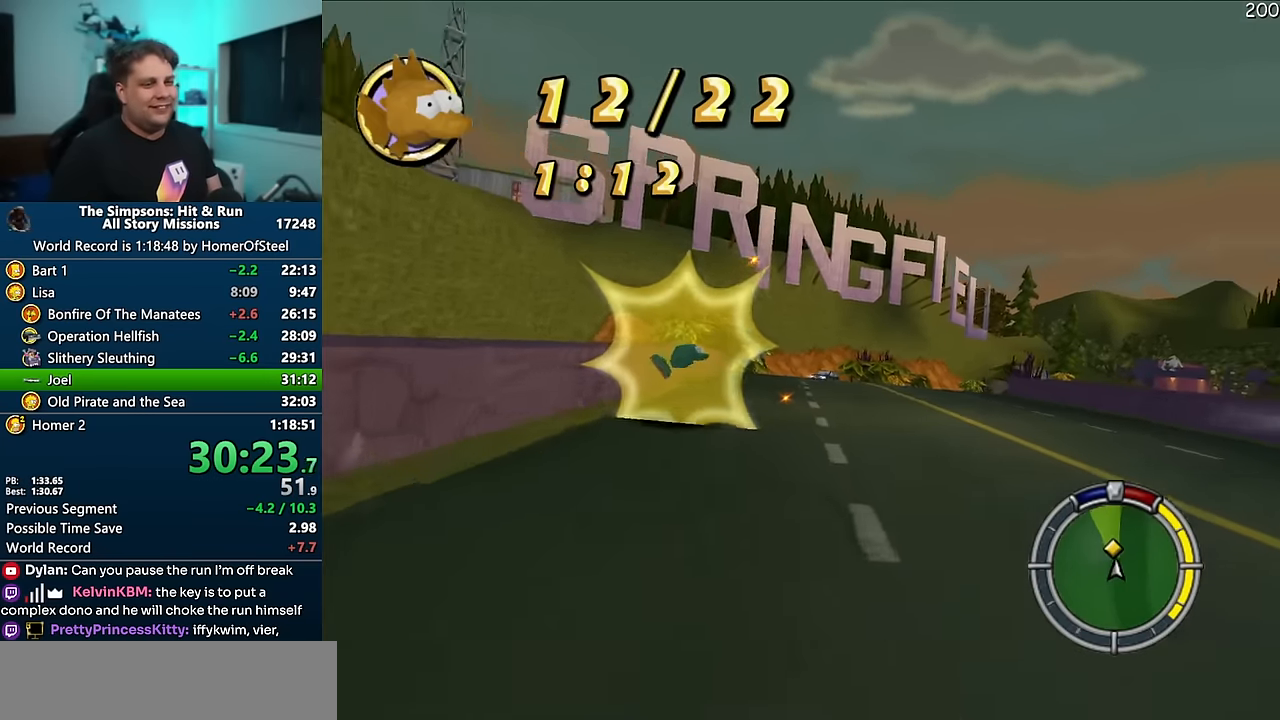
{"dt_ms": 500, "buttons": ["A"], "left_stick": "center", "right_stick": "center", "events": [[83, "left_stick", "right"], [333, "left_stick", "center"]]}
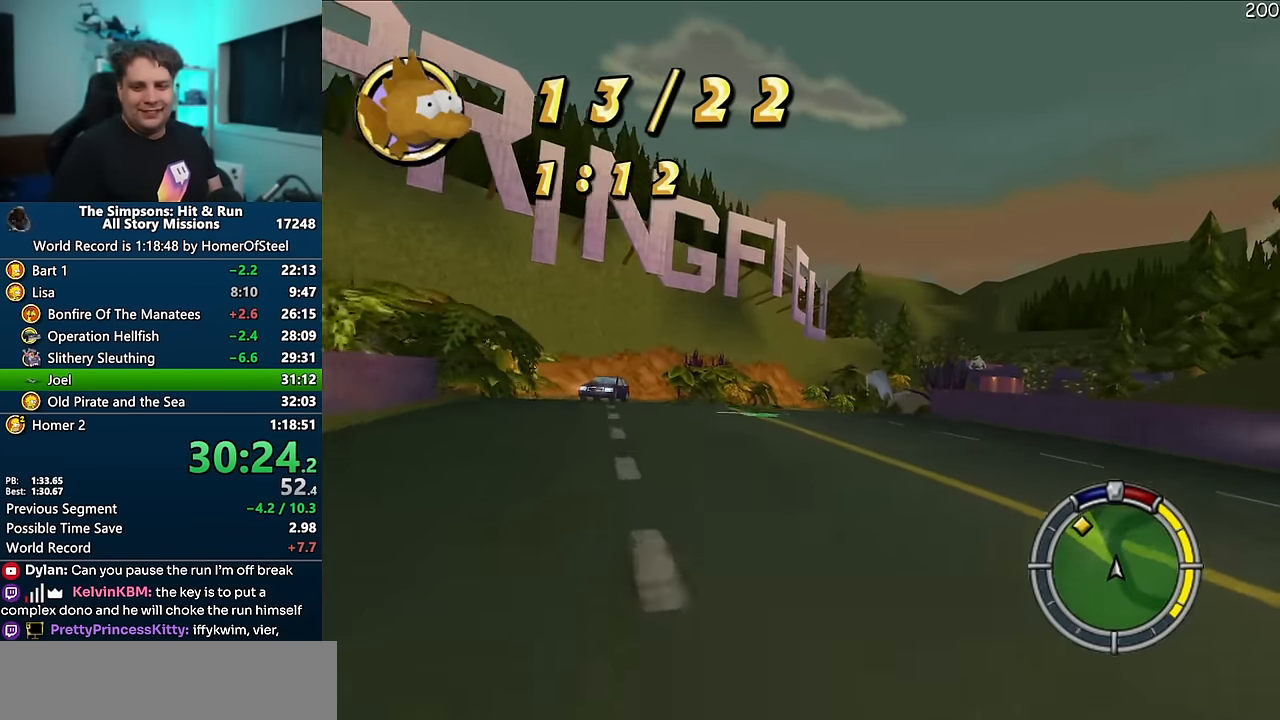
{"dt_ms": 500, "buttons": ["A"], "left_stick": "right", "right_stick": "center", "events": [[316, "left_stick", "right"]]}
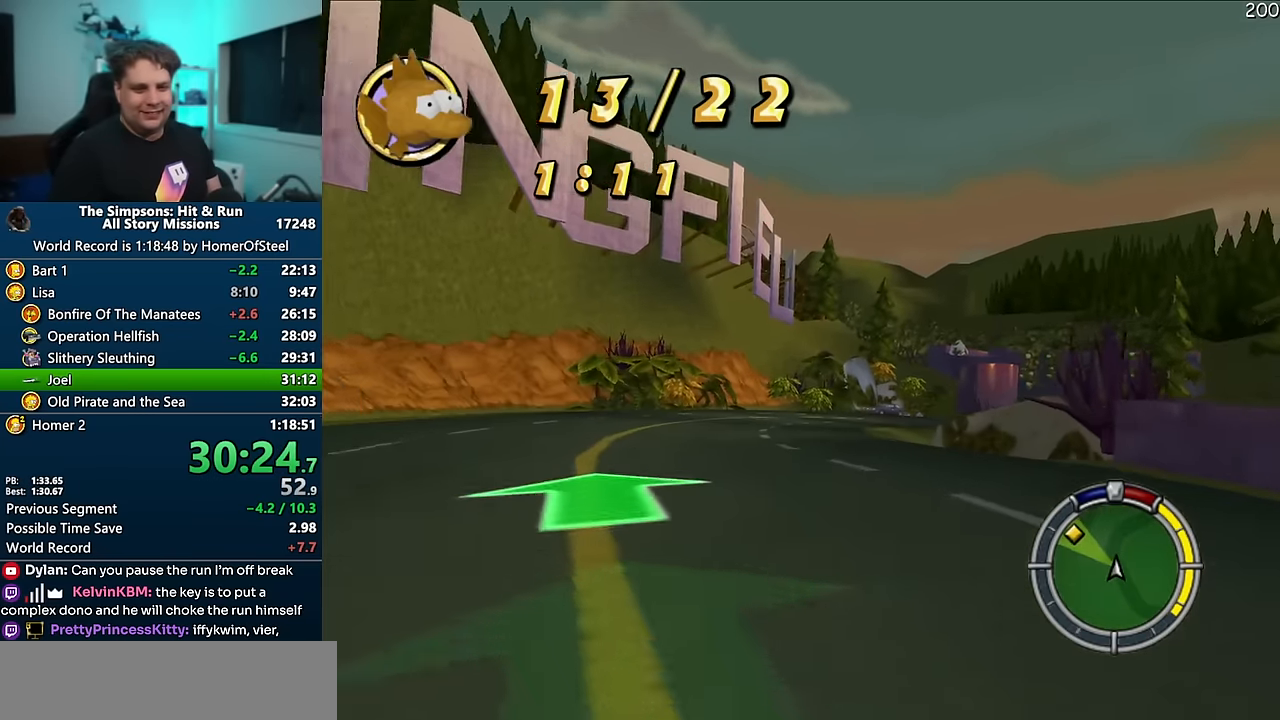
{"dt_ms": 500, "buttons": ["A"], "left_stick": "right", "right_stick": "center", "events": [[150, "left_stick", "center"], [416, "left_stick", "right"]]}
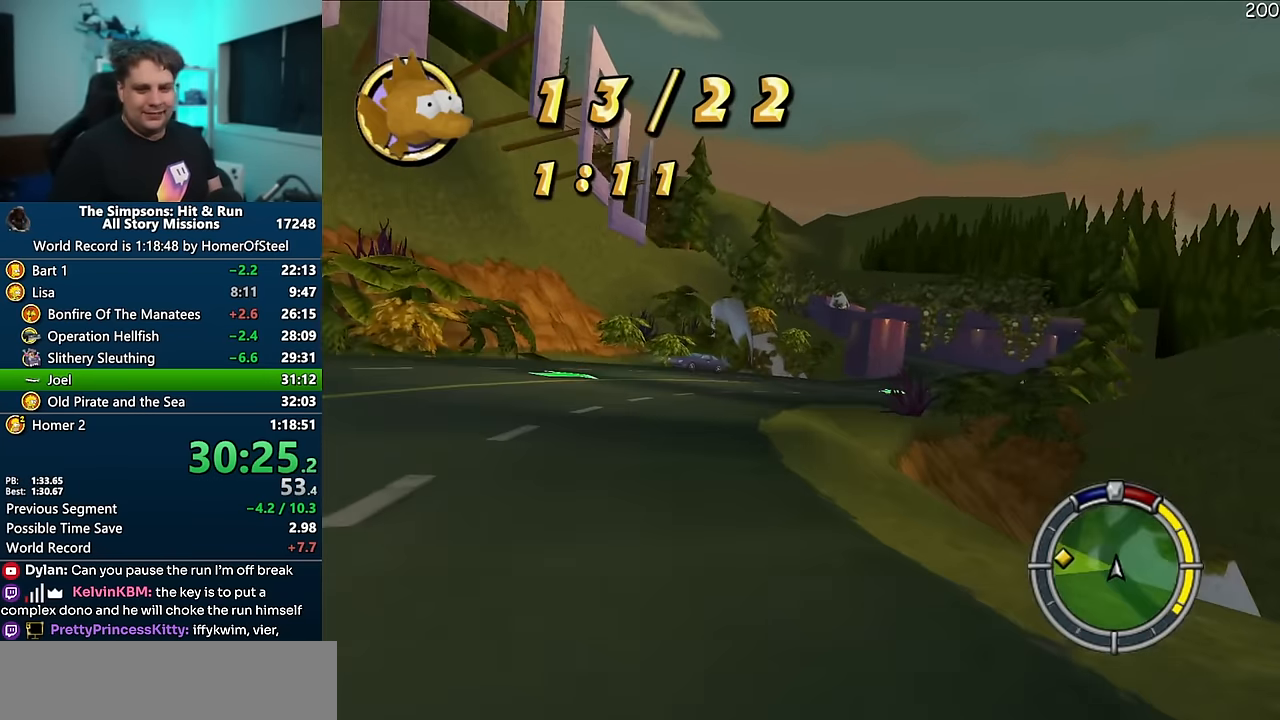
{"dt_ms": 500, "buttons": ["A"], "left_stick": "right", "right_stick": "center", "events": [[50, "left_stick", "center"], [116, "left_stick", "right"]]}
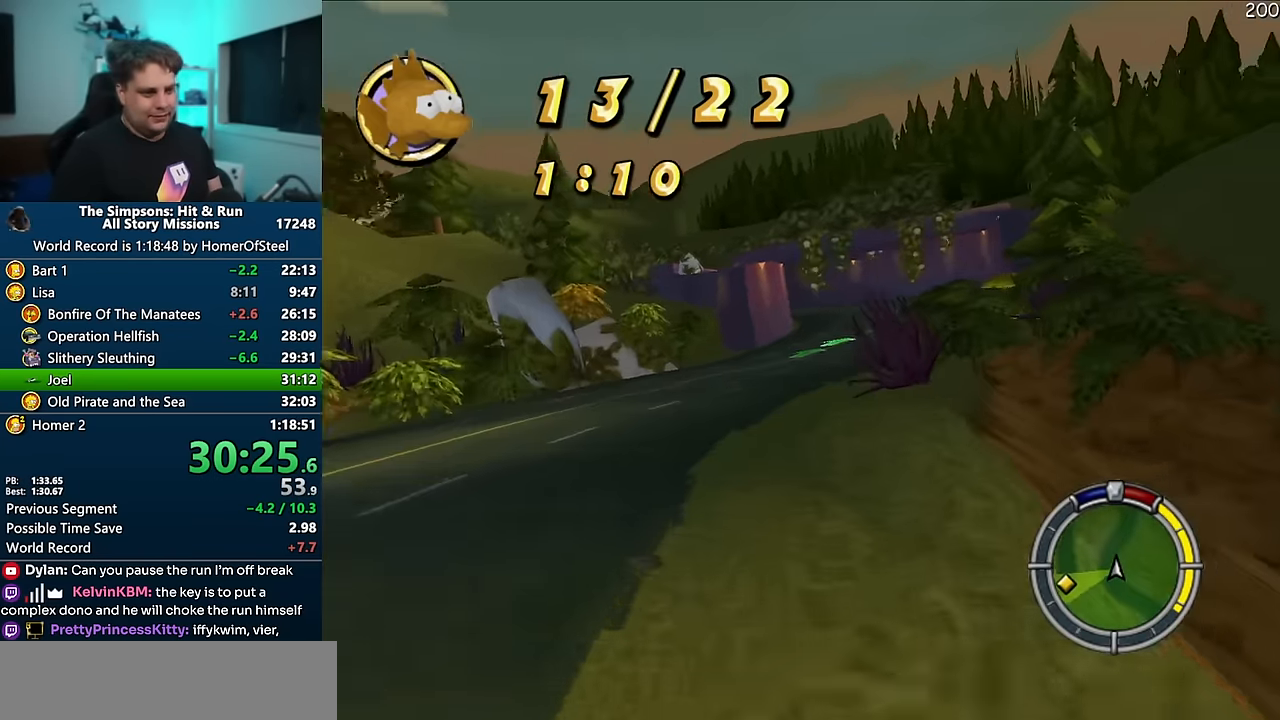
{"dt_ms": 500, "buttons": ["A"], "left_stick": "right", "right_stick": "center", "events": [[200, "left_stick", "center"], [450, "left_stick", "right"]]}
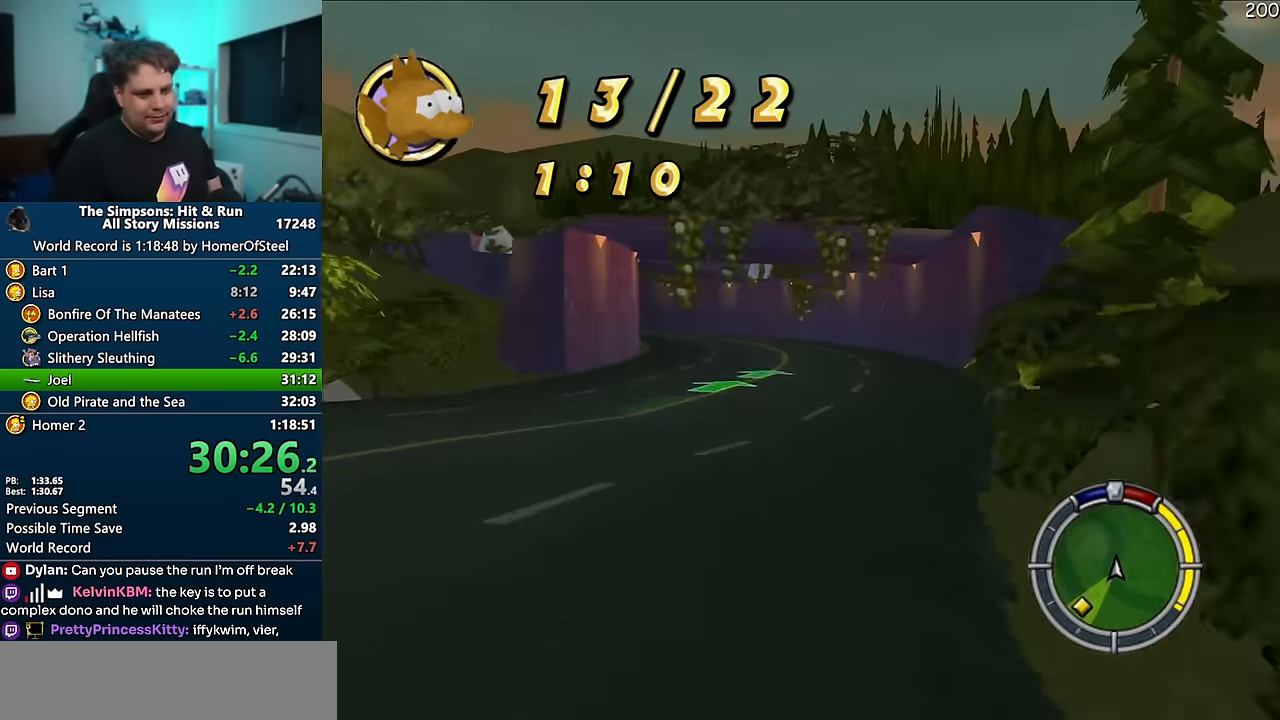
{"dt_ms": 500, "buttons": ["A"], "left_stick": "center", "right_stick": "center", "events": [[83, "left_stick", "center"]]}
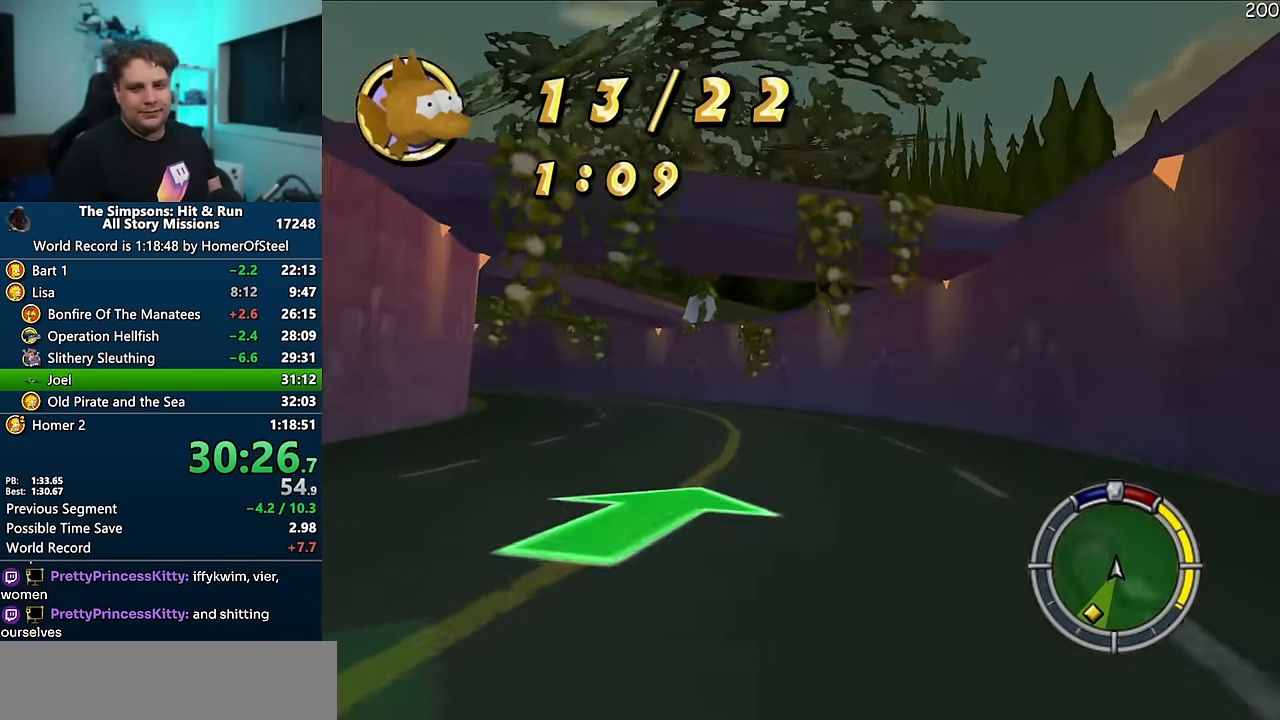
{"dt_ms": 1000, "buttons": ["A"], "left_stick": "left", "right_stick": "center", "events": [[33, "left_stick", "left"], [500, "left_stick", "center"], [733, "left_stick", "left"]]}
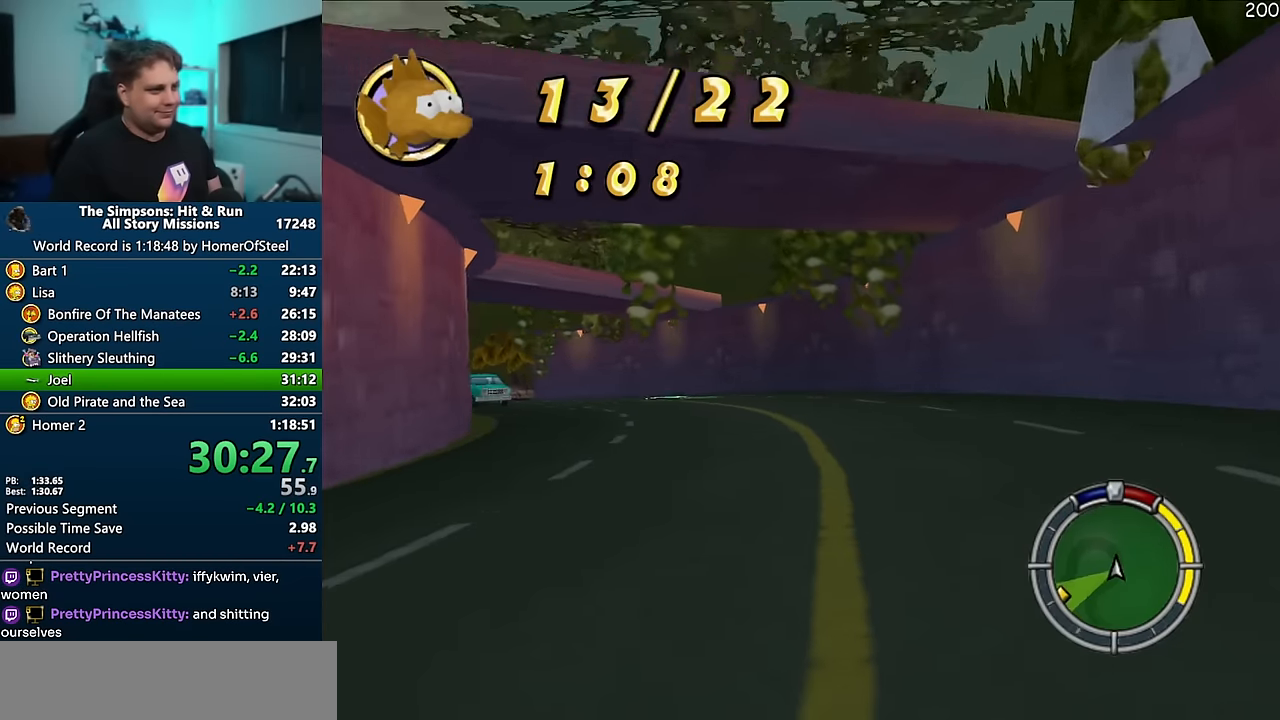
{"dt_ms": 500, "buttons": ["A"], "left_stick": "left", "right_stick": "center", "events": [[116, "left_stick", "center"], [250, "left_stick", "left"]]}
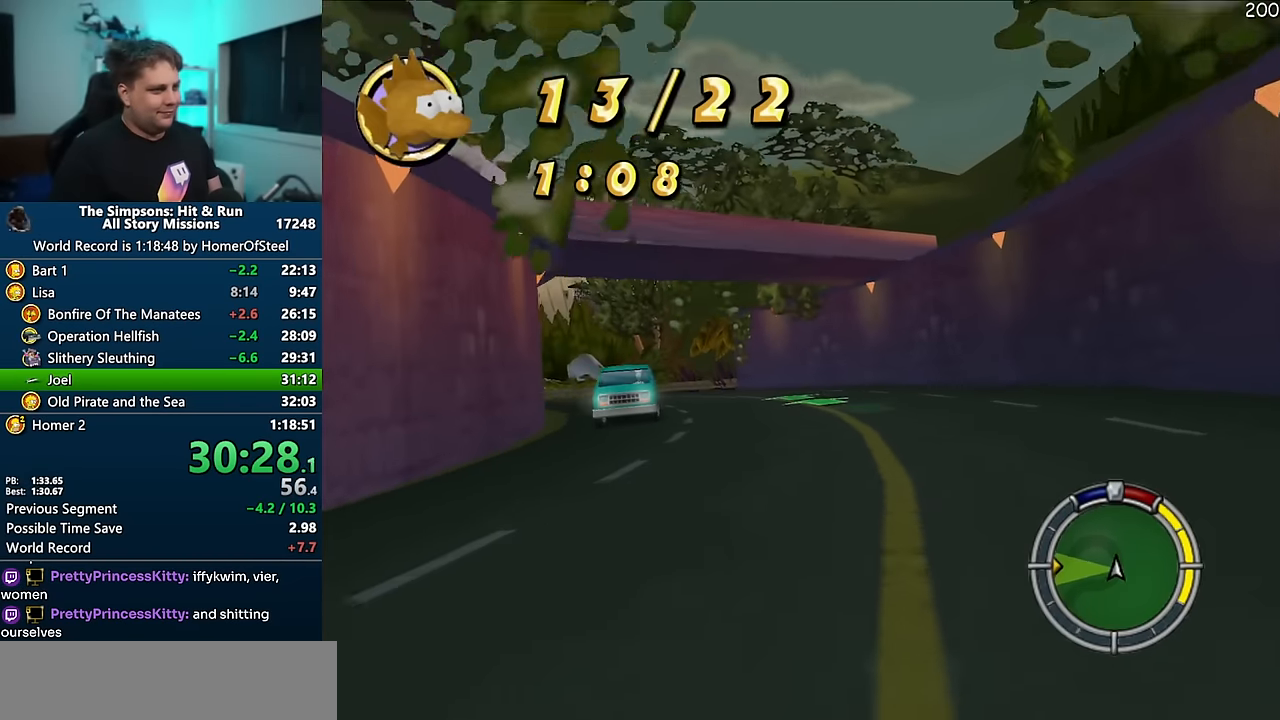
{"dt_ms": 500, "buttons": ["A"], "left_stick": "center", "right_stick": "center", "events": [[83, "left_stick", "center"], [266, "left_stick", "left"], [416, "left_stick", "center"]]}
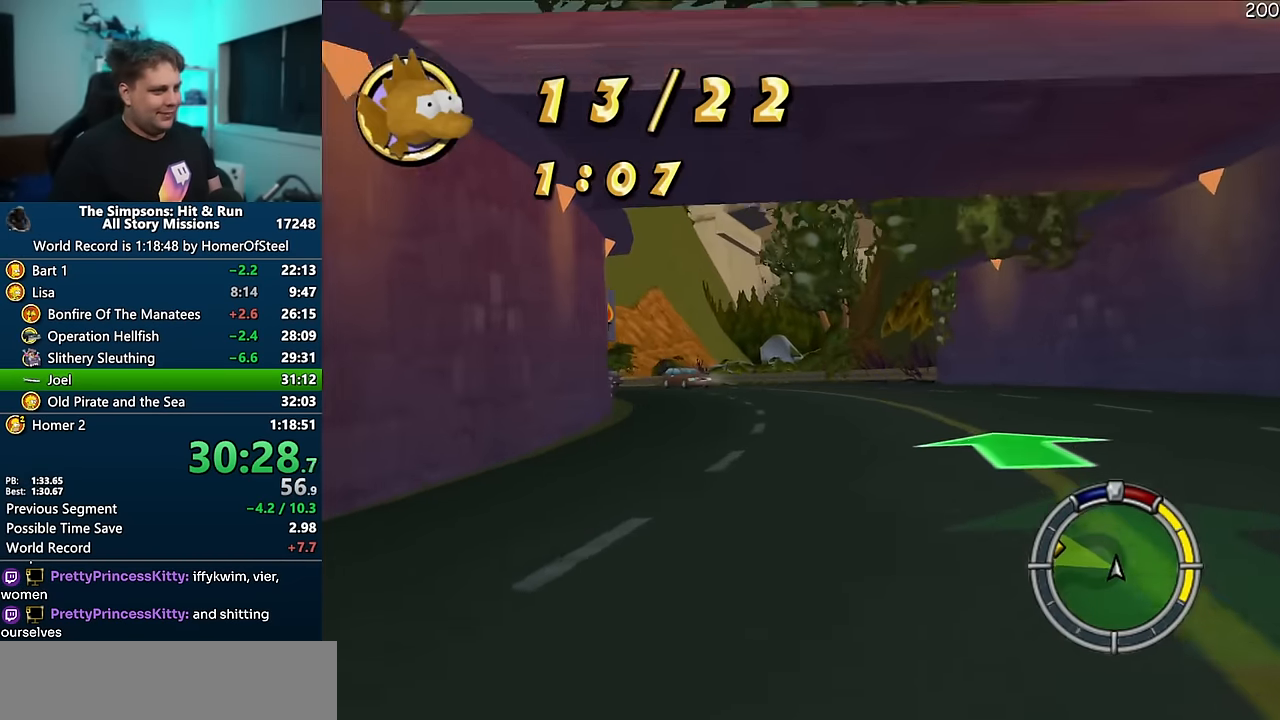
{"dt_ms": 500, "buttons": ["A"], "left_stick": "center", "right_stick": "center", "events": [[116, "left_stick", "left"], [450, "left_stick", "center"]]}
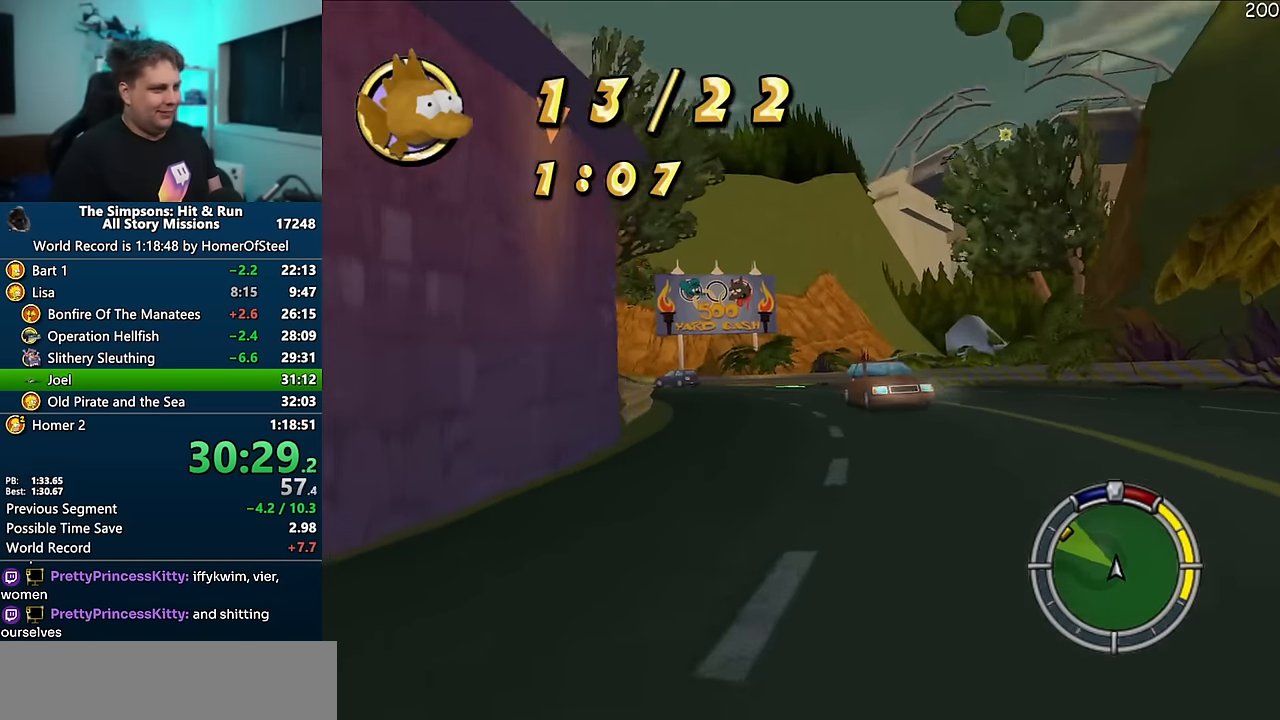
{"dt_ms": 500, "buttons": ["A"], "left_stick": "left", "right_stick": "center", "events": [[216, "left_stick", "left"], [416, "left_stick", "center"], [483, "left_stick", "left"]]}
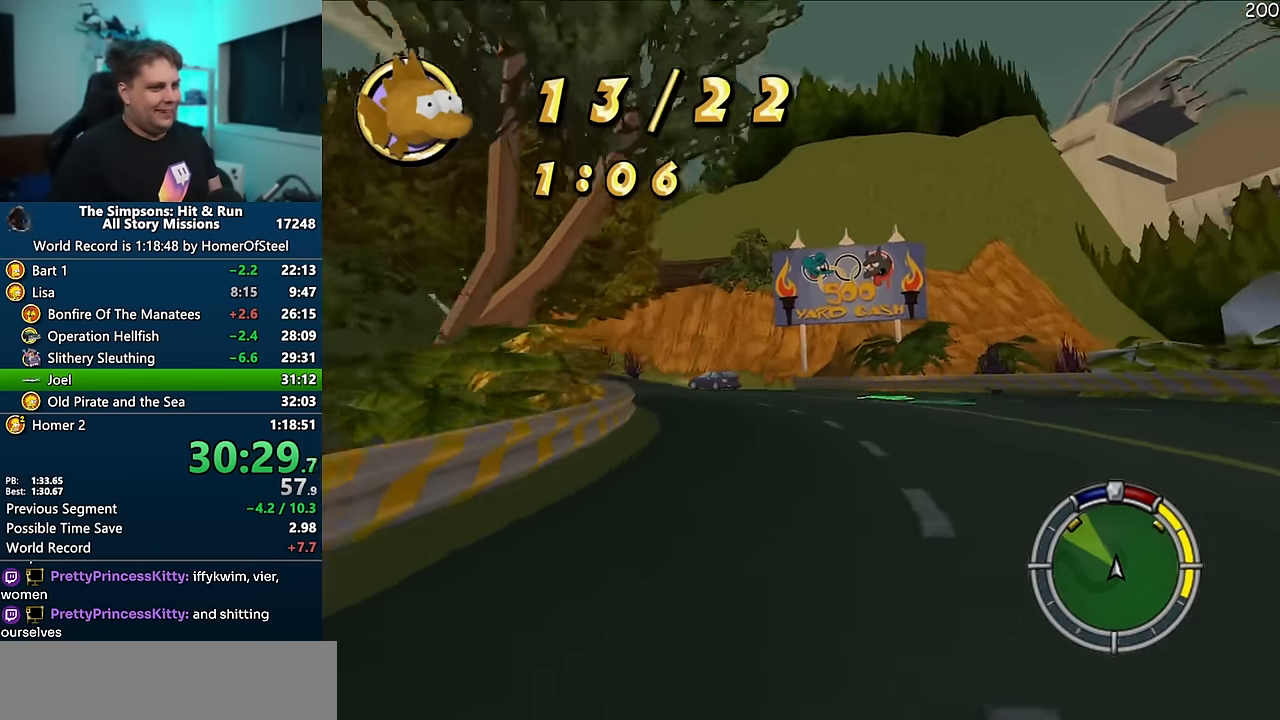
{"dt_ms": 500, "buttons": ["A"], "left_stick": "left", "right_stick": "center", "events": [[233, "left_stick", "center"], [383, "left_stick", "left"]]}
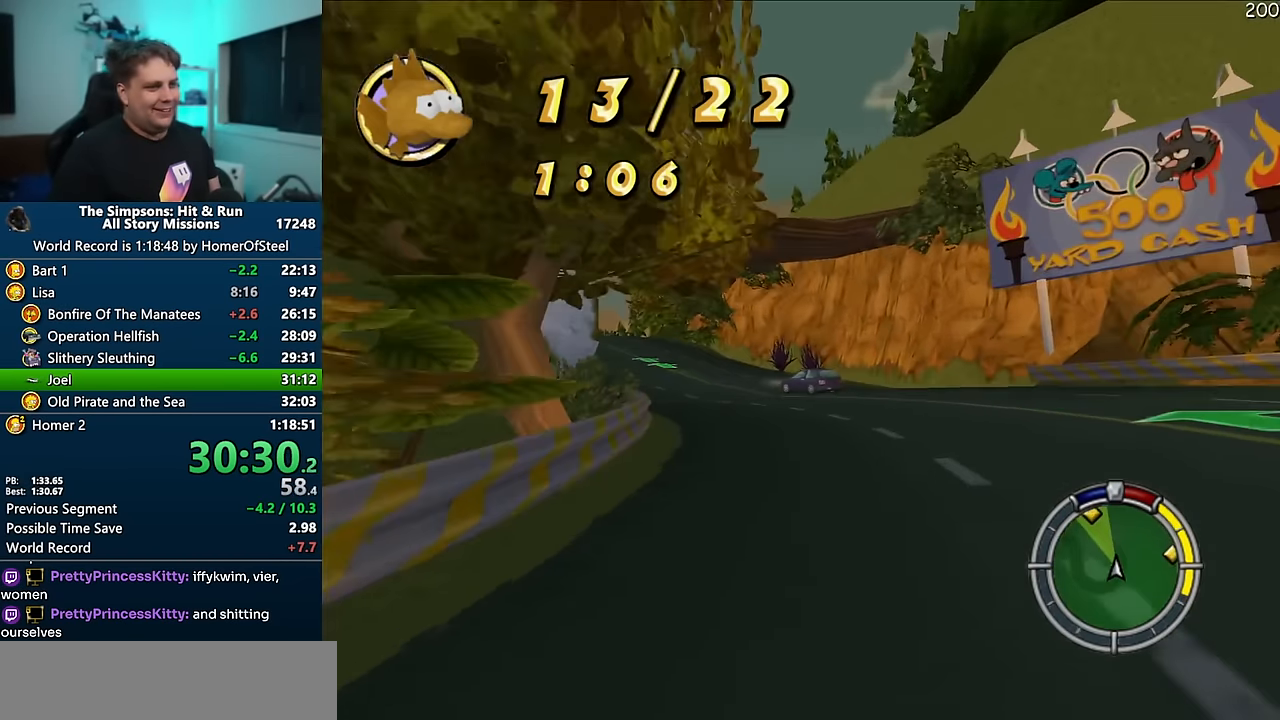
{"dt_ms": 500, "buttons": ["A"], "left_stick": "center", "right_stick": "center", "events": [[66, "left_stick", "center"], [233, "left_stick", "left"], [483, "left_stick", "center"]]}
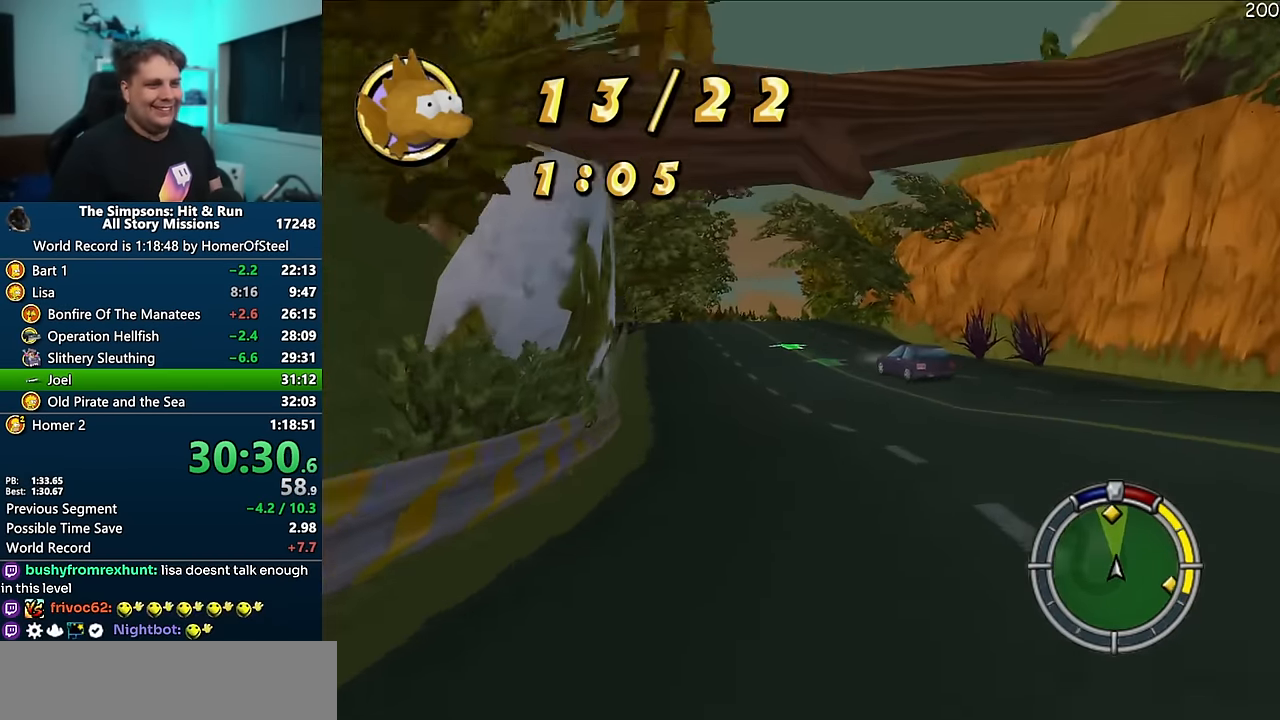
{"dt_ms": 500, "buttons": ["A"], "left_stick": "center", "right_stick": "center", "events": [[100, "left_stick", "left"], [200, "left_stick", "center"]]}
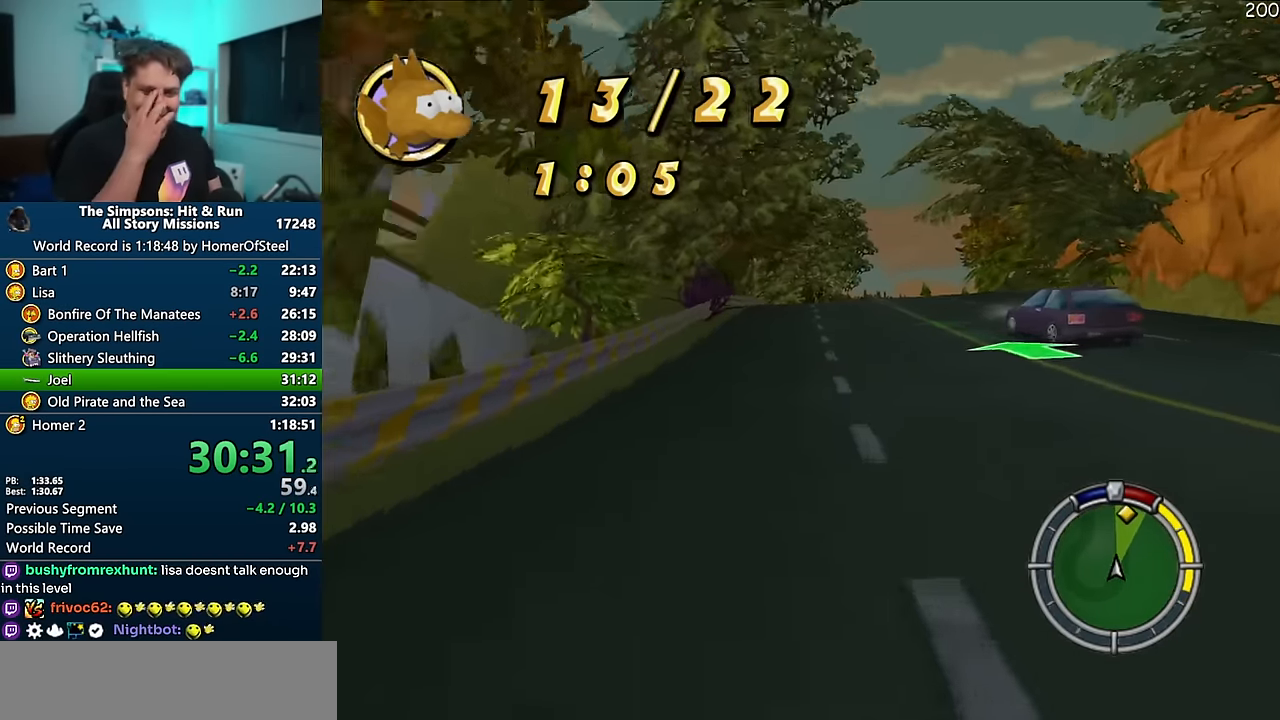
{"dt_ms": 500, "buttons": ["A"], "left_stick": "center", "right_stick": "center", "events": []}
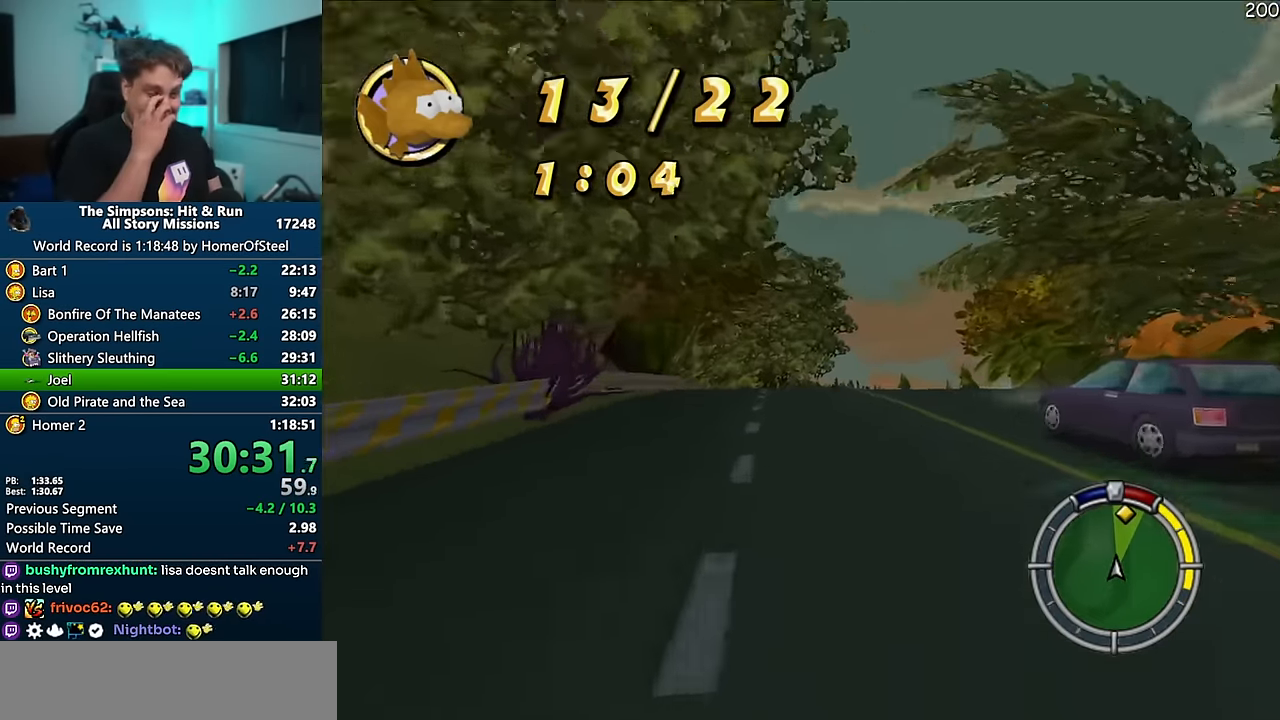
{"dt_ms": 500, "buttons": ["A"], "left_stick": "center", "right_stick": "center", "events": []}
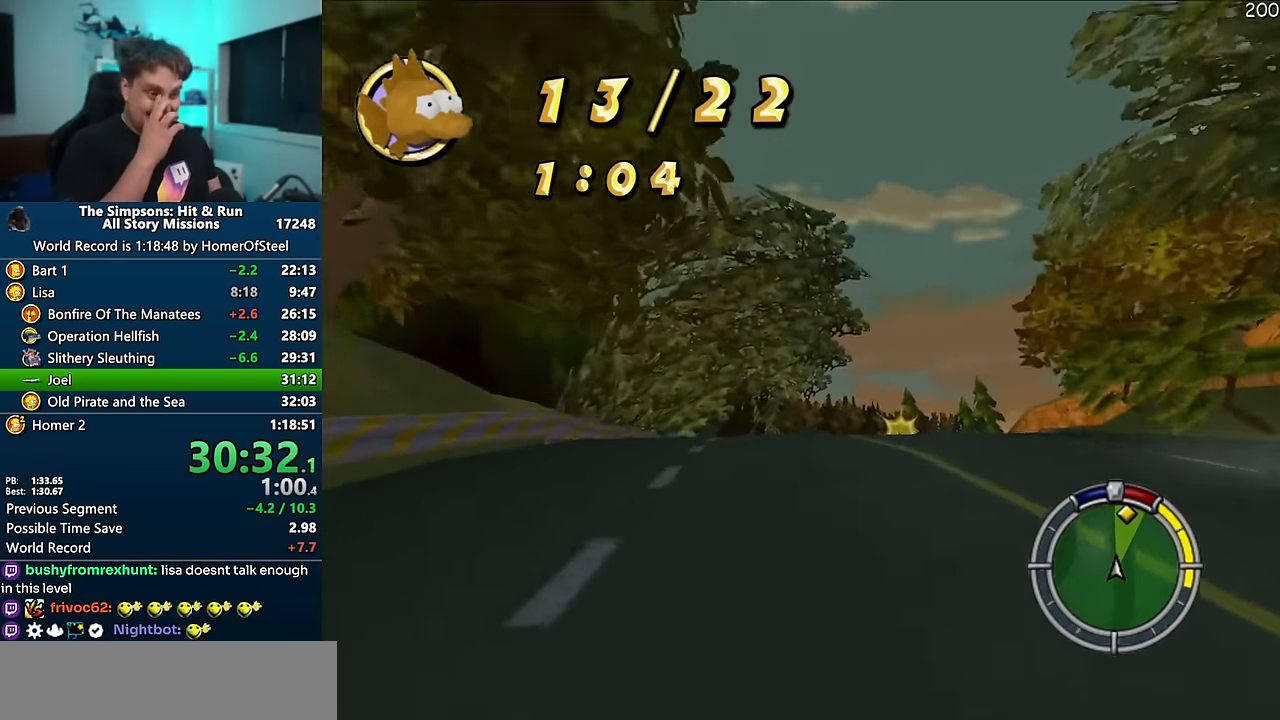
{"dt_ms": 500, "buttons": ["A"], "left_stick": "right", "right_stick": "center", "events": [[383, "left_stick", "right"]]}
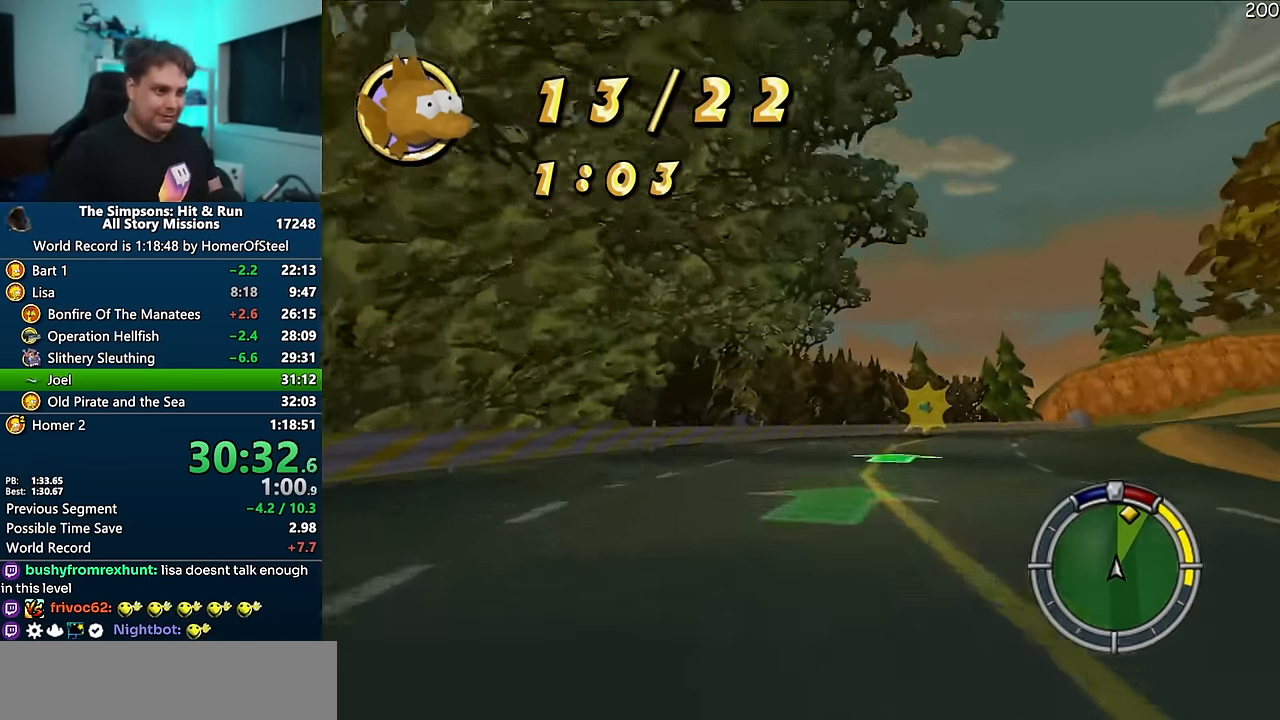
{"dt_ms": 500, "buttons": ["A"], "left_stick": "right", "right_stick": "center", "events": [[166, "left_stick", "center"], [383, "left_stick", "right"]]}
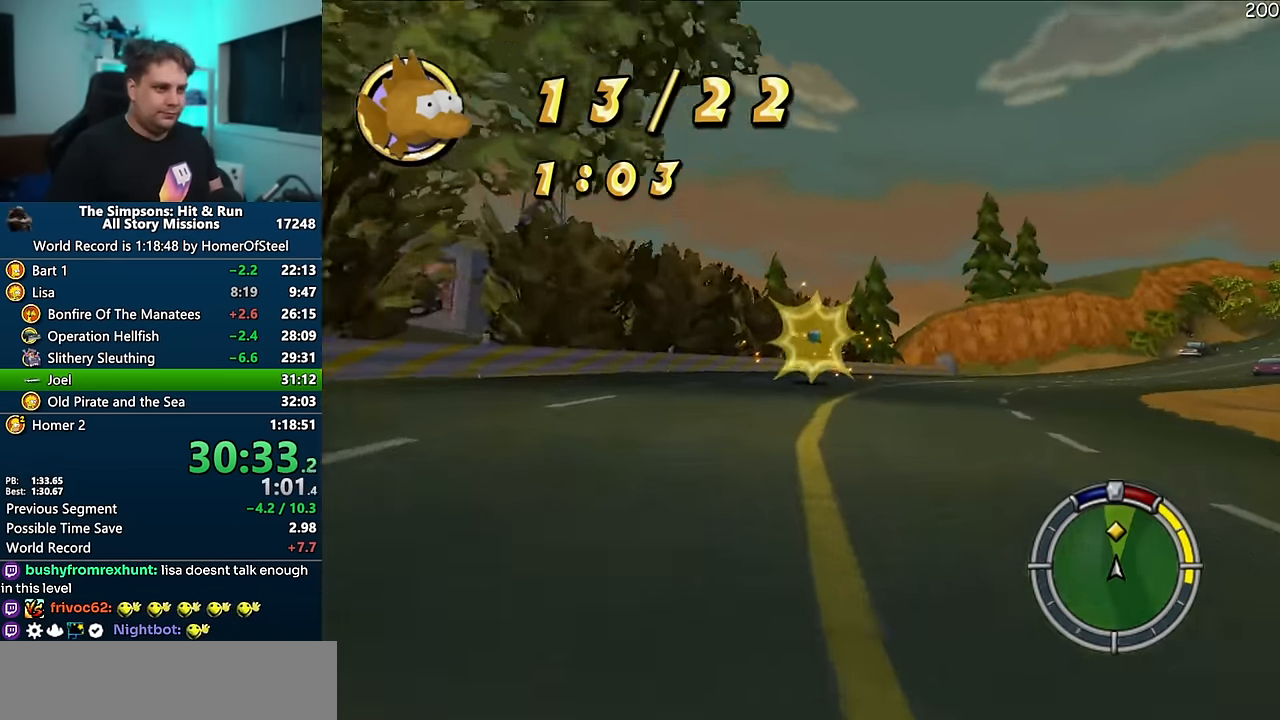
{"dt_ms": 500, "buttons": ["A"], "left_stick": "center", "right_stick": "center", "events": [[483, "left_stick", "center"]]}
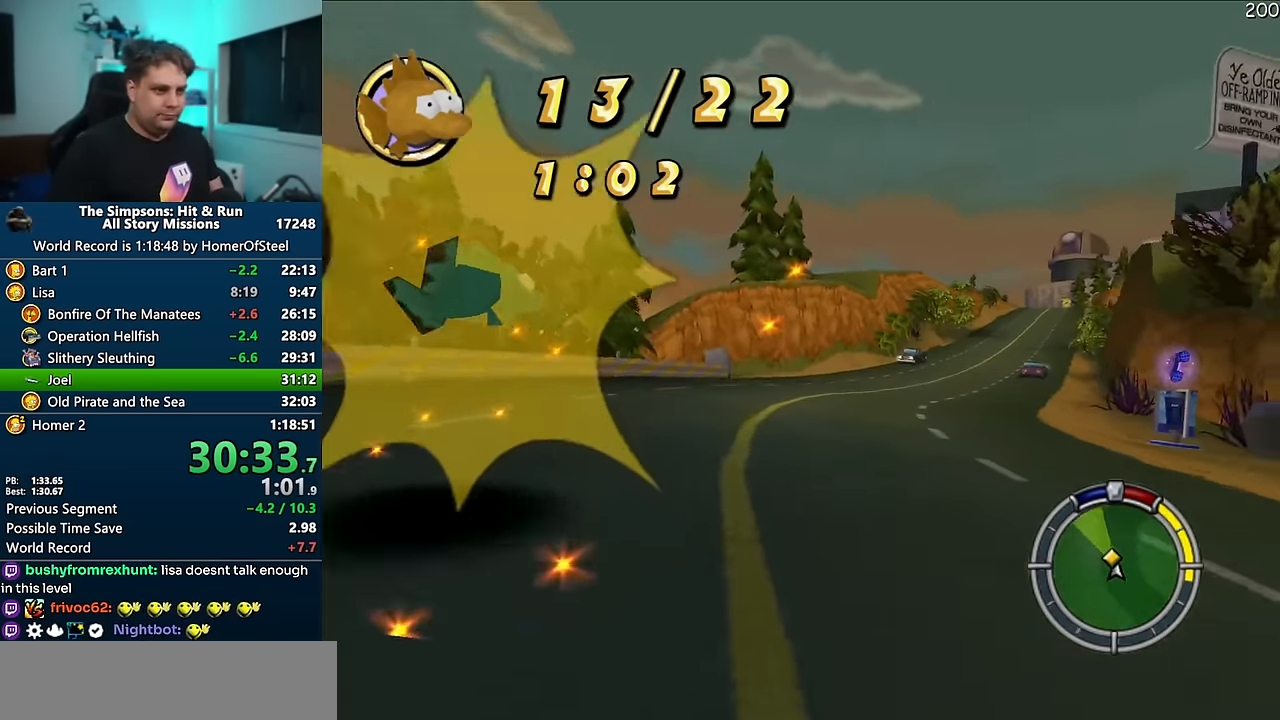
{"dt_ms": 500, "buttons": ["A"], "left_stick": "center", "right_stick": "center", "events": [[150, "left_stick", "right"], [350, "left_stick", "center"]]}
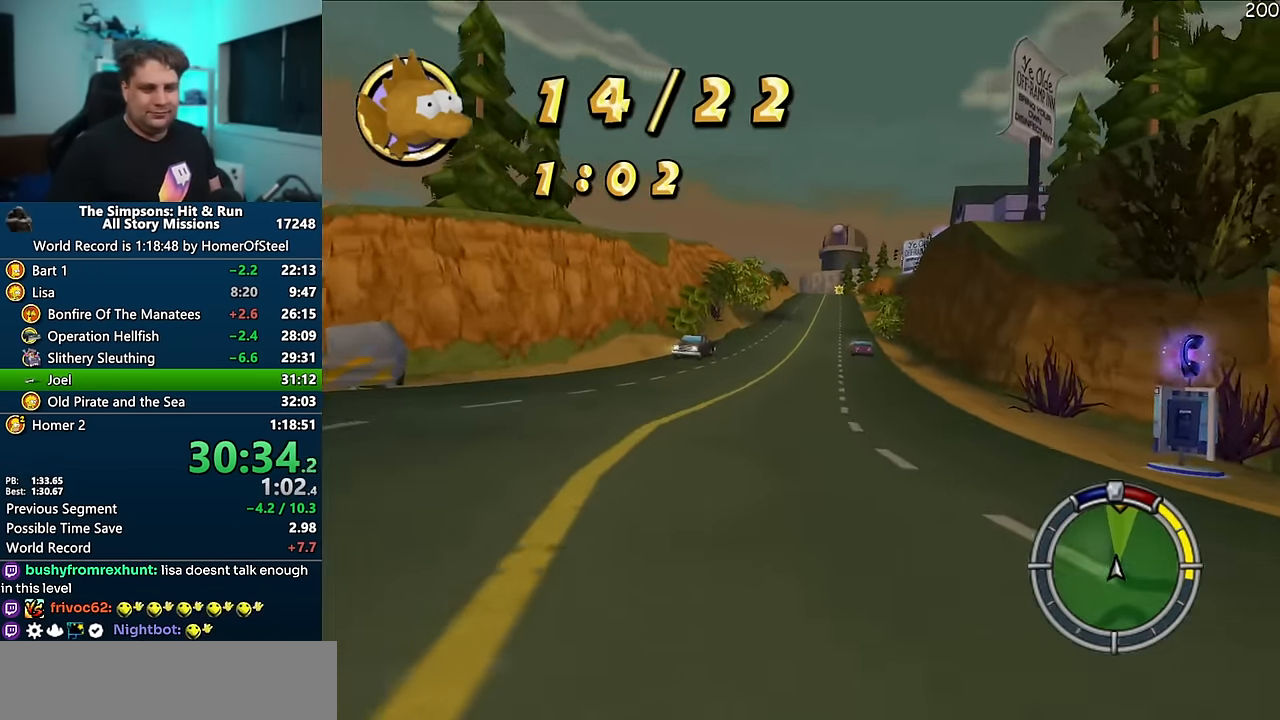
{"dt_ms": 500, "buttons": ["A"], "left_stick": "center", "right_stick": "center", "events": [[316, "right_stick", "down"], [500, "right_stick", "center"]]}
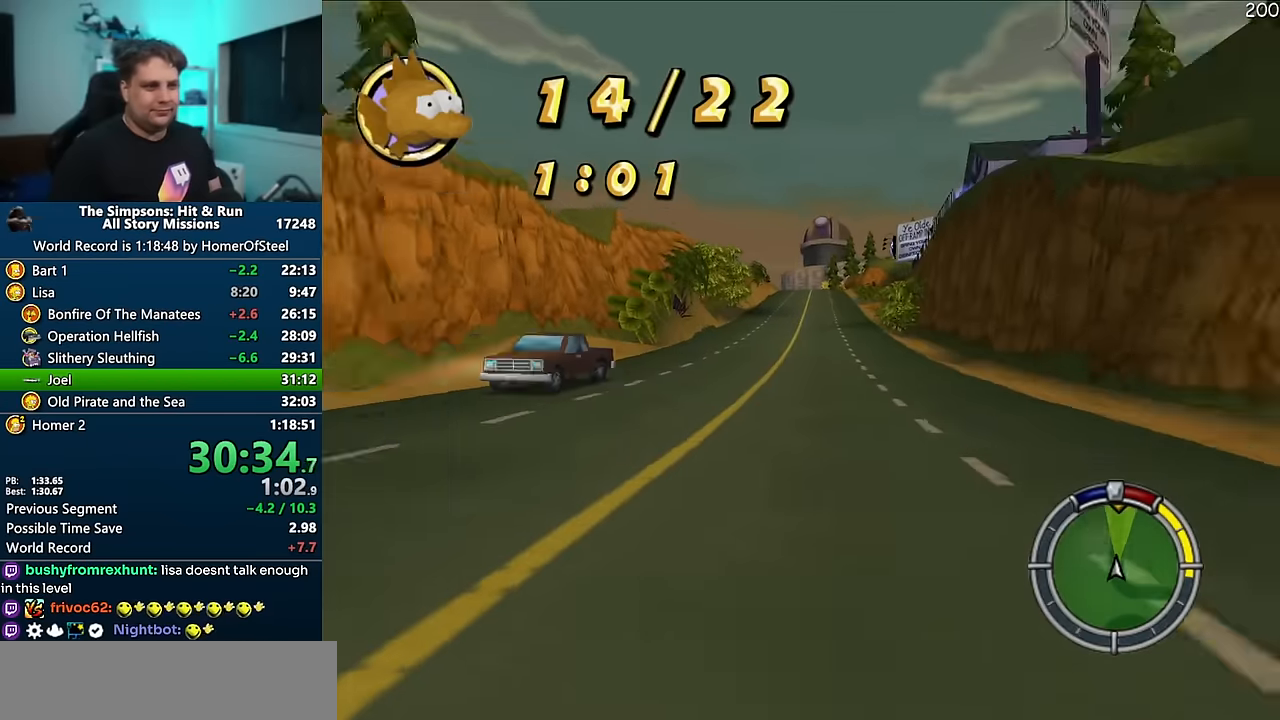
{"dt_ms": 500, "buttons": ["A"], "left_stick": "center", "right_stick": "center", "events": [[100, "left_stick", "up-right"], [200, "left_stick", "center"]]}
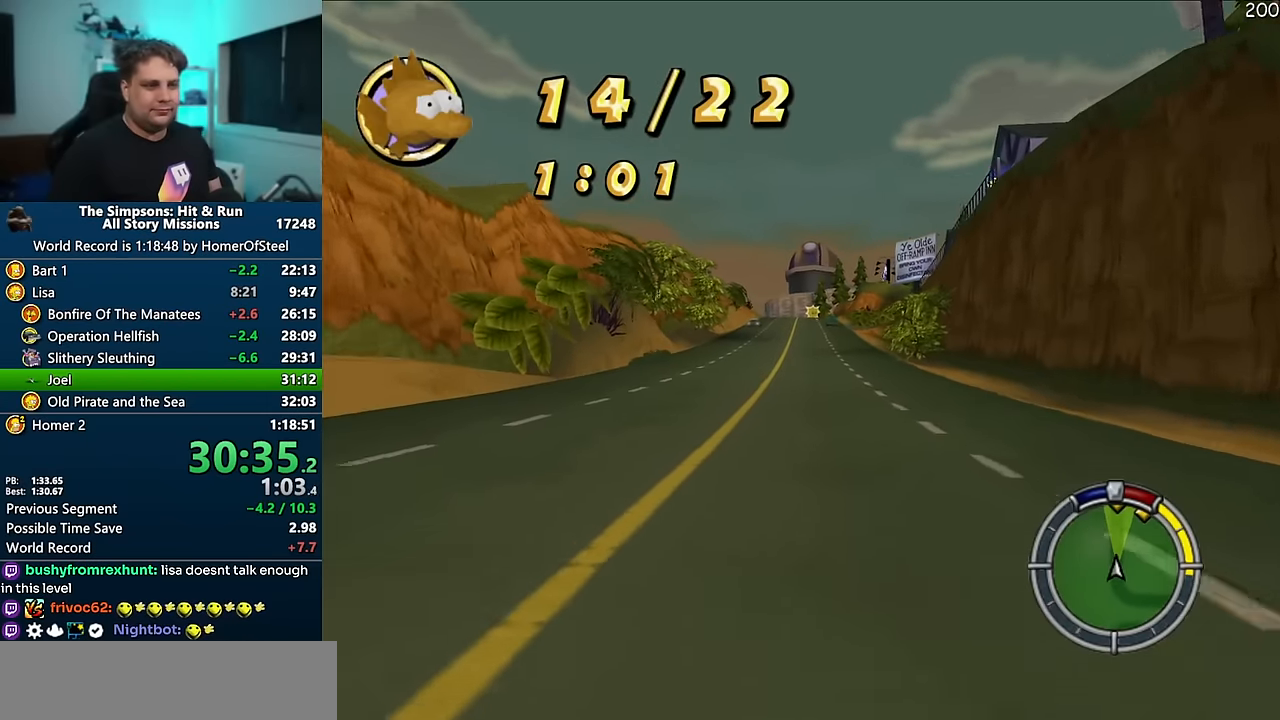
{"dt_ms": 500, "buttons": ["A"], "left_stick": "center", "right_stick": "center", "events": []}
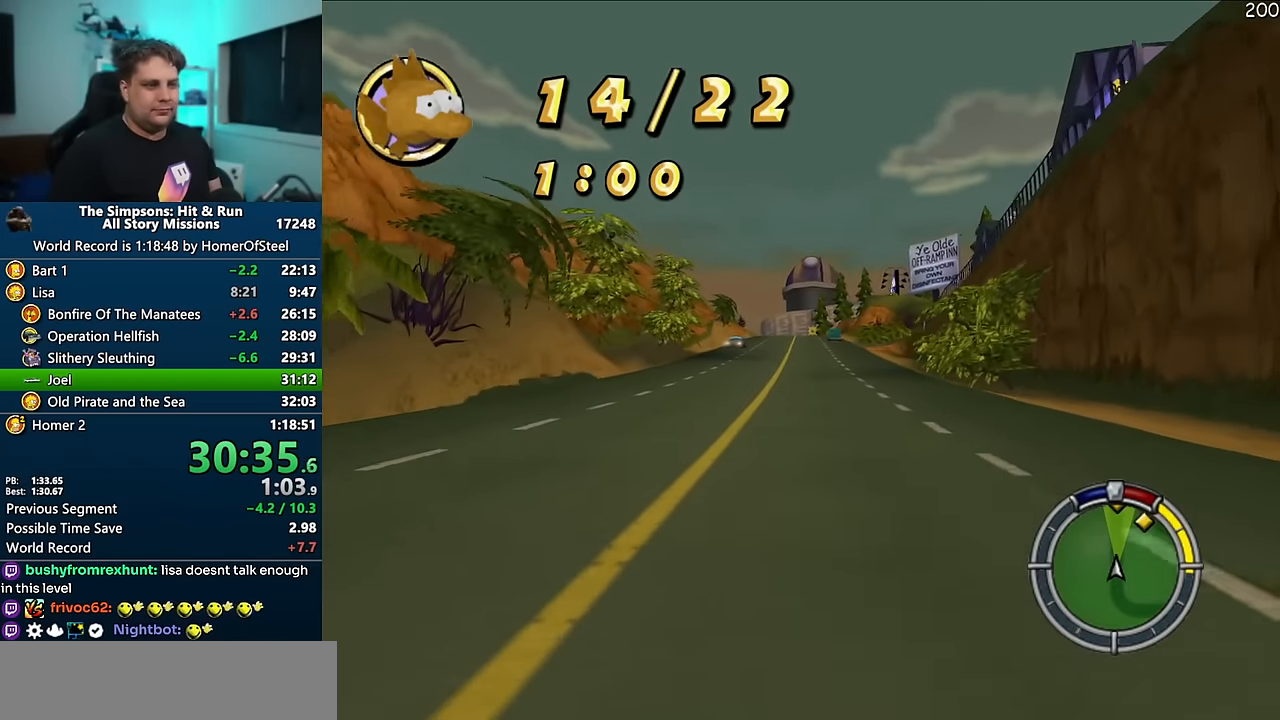
{"dt_ms": 500, "buttons": ["A"], "left_stick": "center", "right_stick": "center", "events": []}
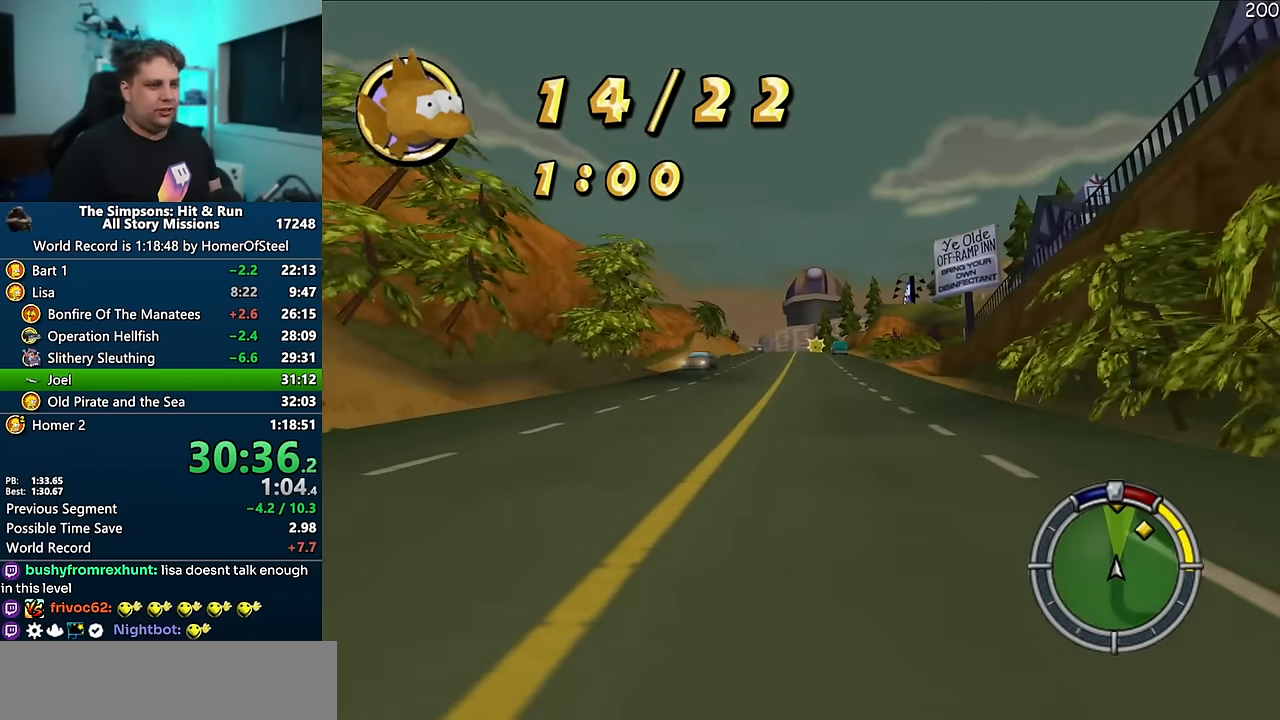
{"dt_ms": 500, "buttons": ["A"], "left_stick": "center", "right_stick": "center", "events": []}